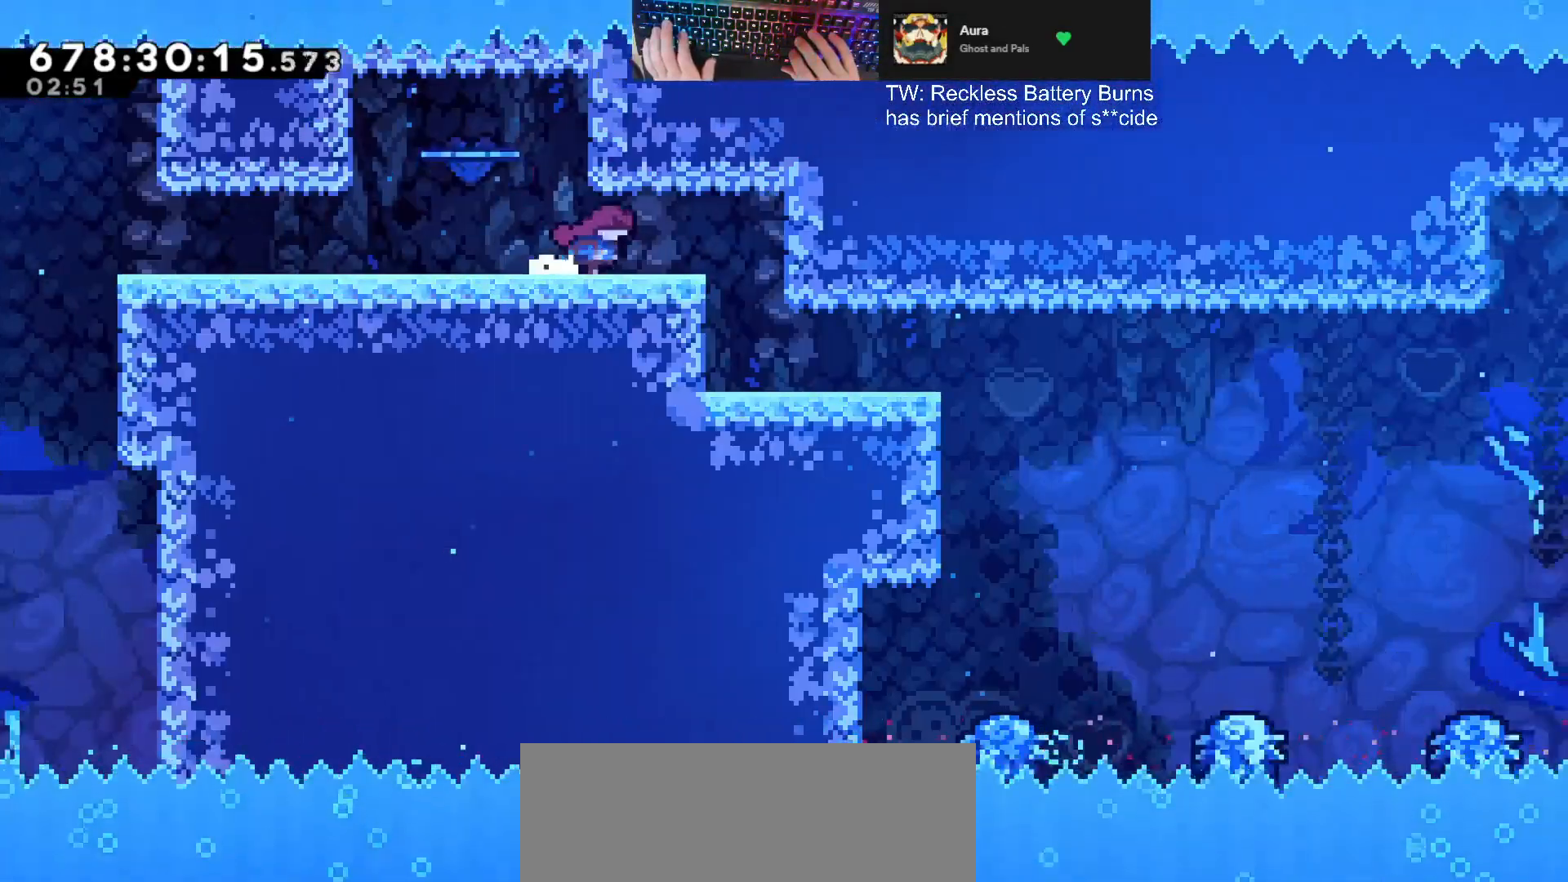
Gameplay with keyboard; each line is a JSON object with the keys held at the frame after it. "events" lists presses ("down") and releases ("up") of "a", "d", "dash", "demodash", "e", "grab", "jump", "q", "s" and "w" between this image and that frame as [ms after this image, input, new state], when the widget could be followed in between. No other keys are recorded. Mouse input is not recorded. Key names are as the overlay labels them; some are game actions (e.g. jump) rather than physical keys. Not read: other_keys.
{"keys": ["d"], "events": [[133, "d", "down"], [333, "d", "up"], [467, "d", "down"]]}
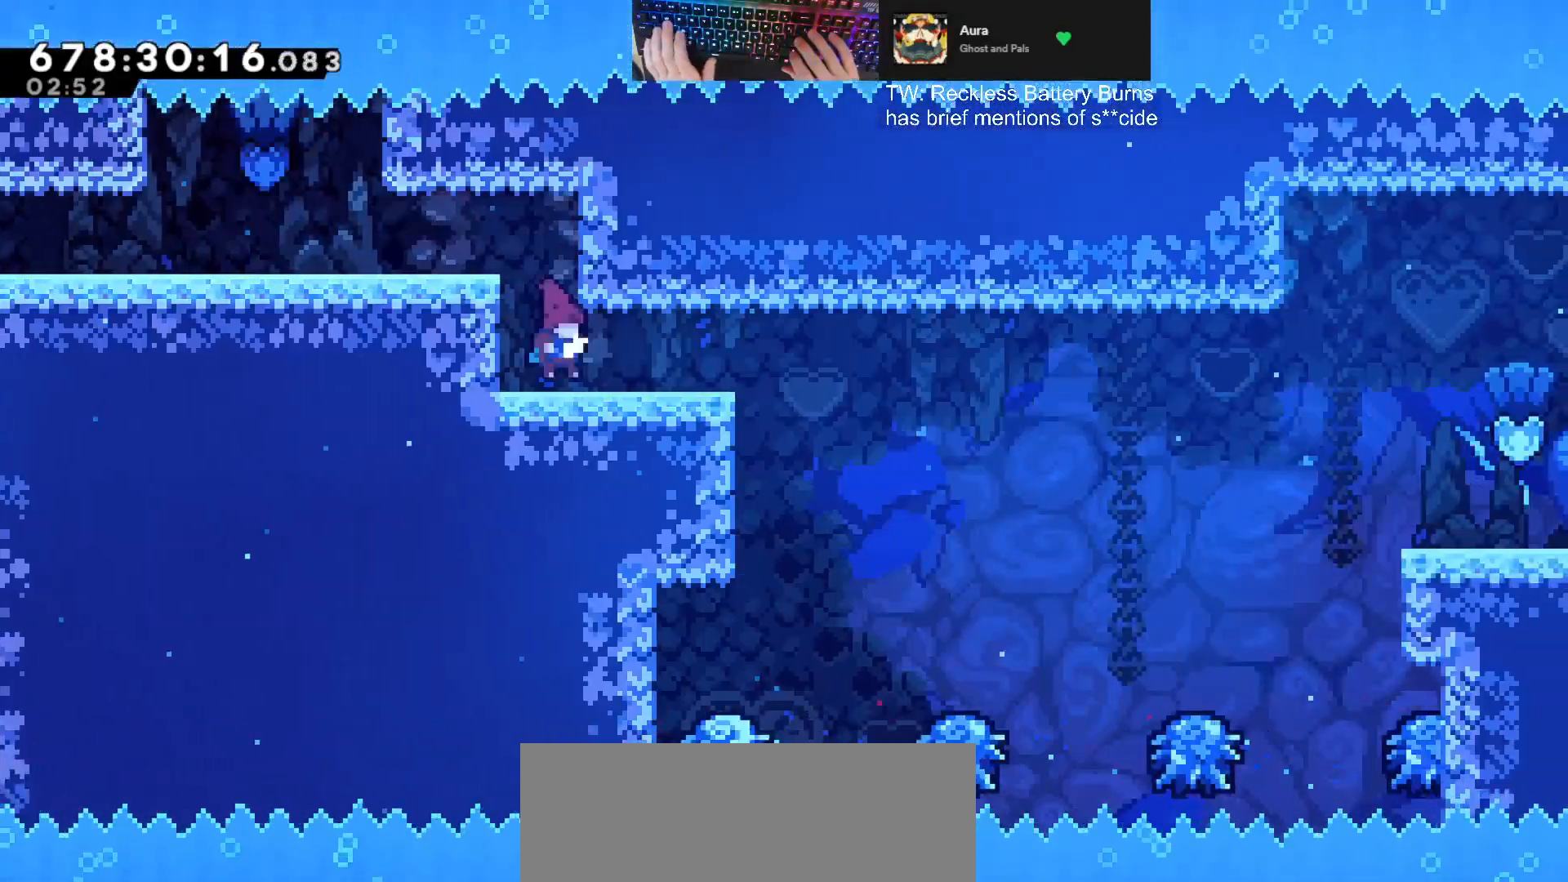
{"keys": ["d", "s"], "events": [[300, "s", "down"], [367, "dash", "down"], [500, "dash", "up"]]}
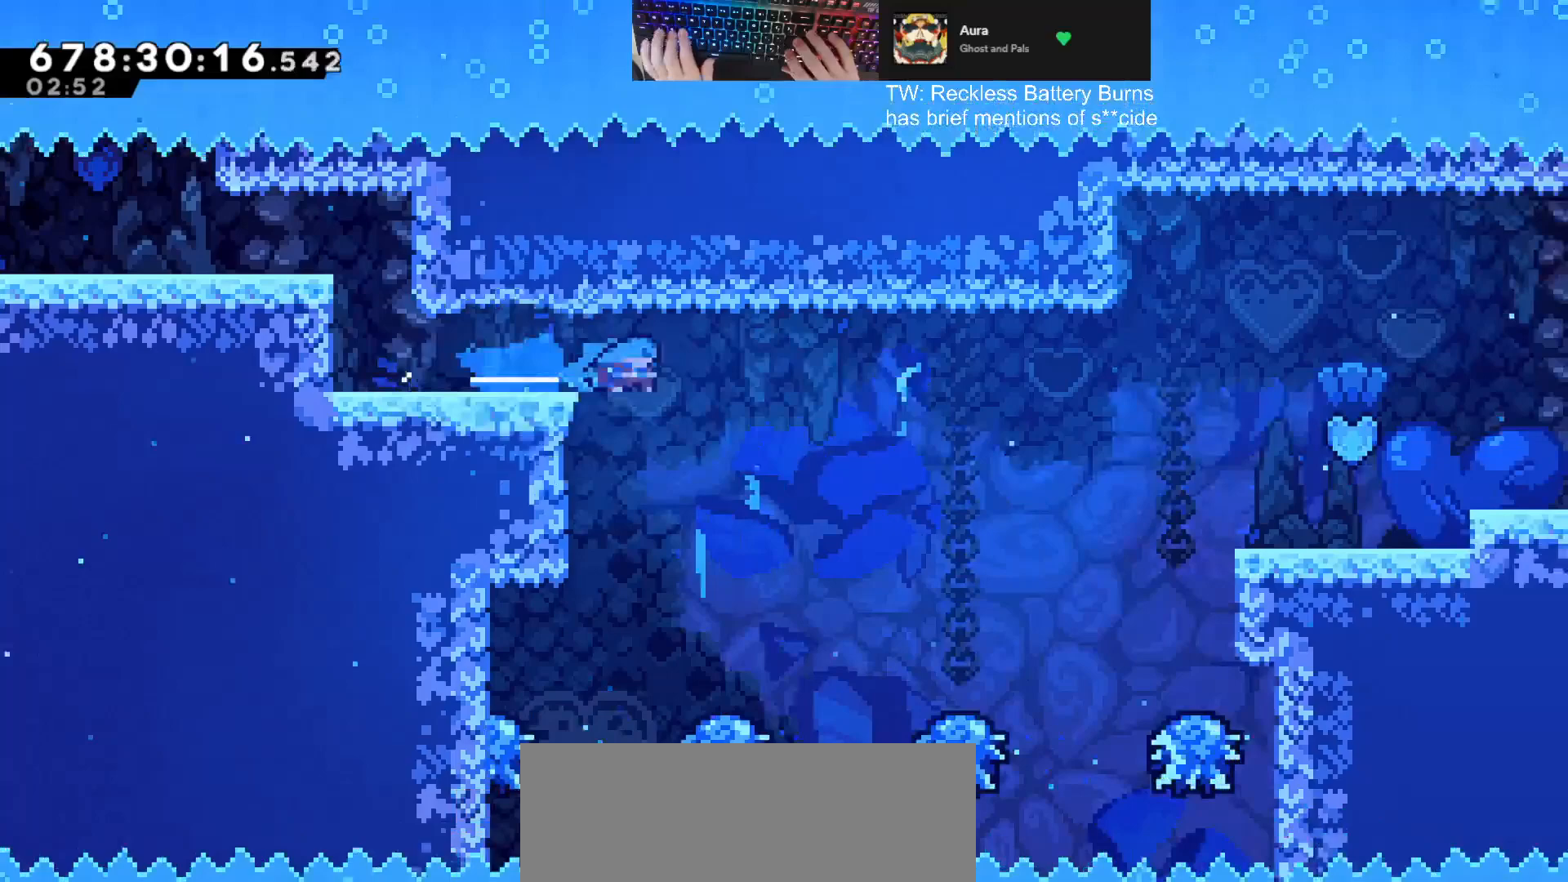
{"keys": ["d", "grab", "w"], "events": [[33, "jump", "down"], [33, "s", "up"], [233, "grab", "down"], [233, "w", "down"], [467, "jump", "up"]]}
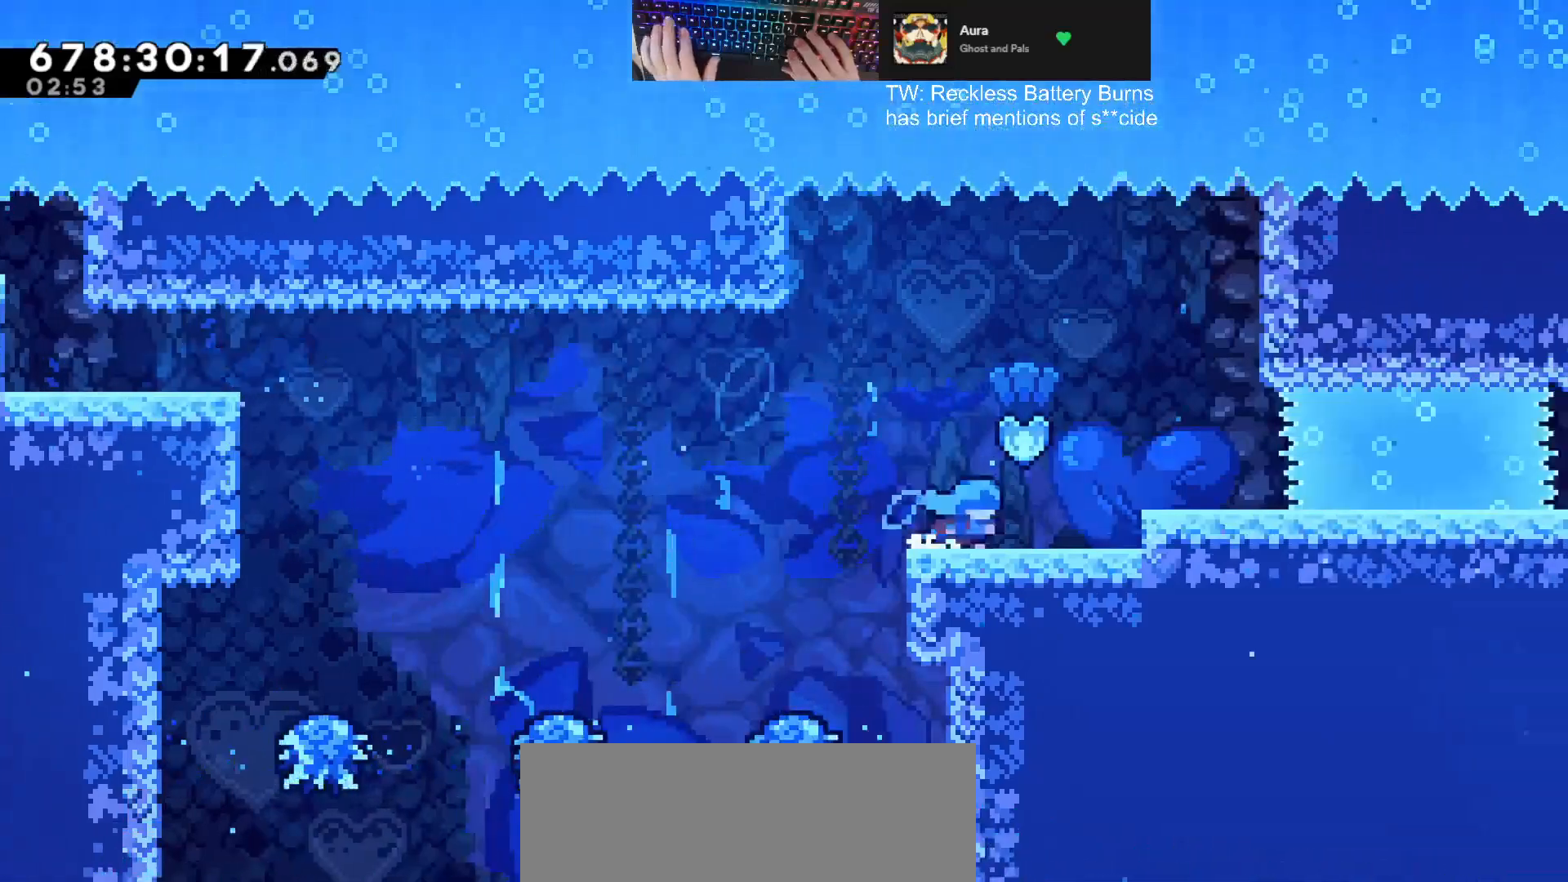
{"keys": ["d"], "events": [[67, "jump", "down"], [167, "grab", "up"], [167, "jump", "up"], [167, "w", "up"], [433, "jump", "down"], [467, "jump", "up"]]}
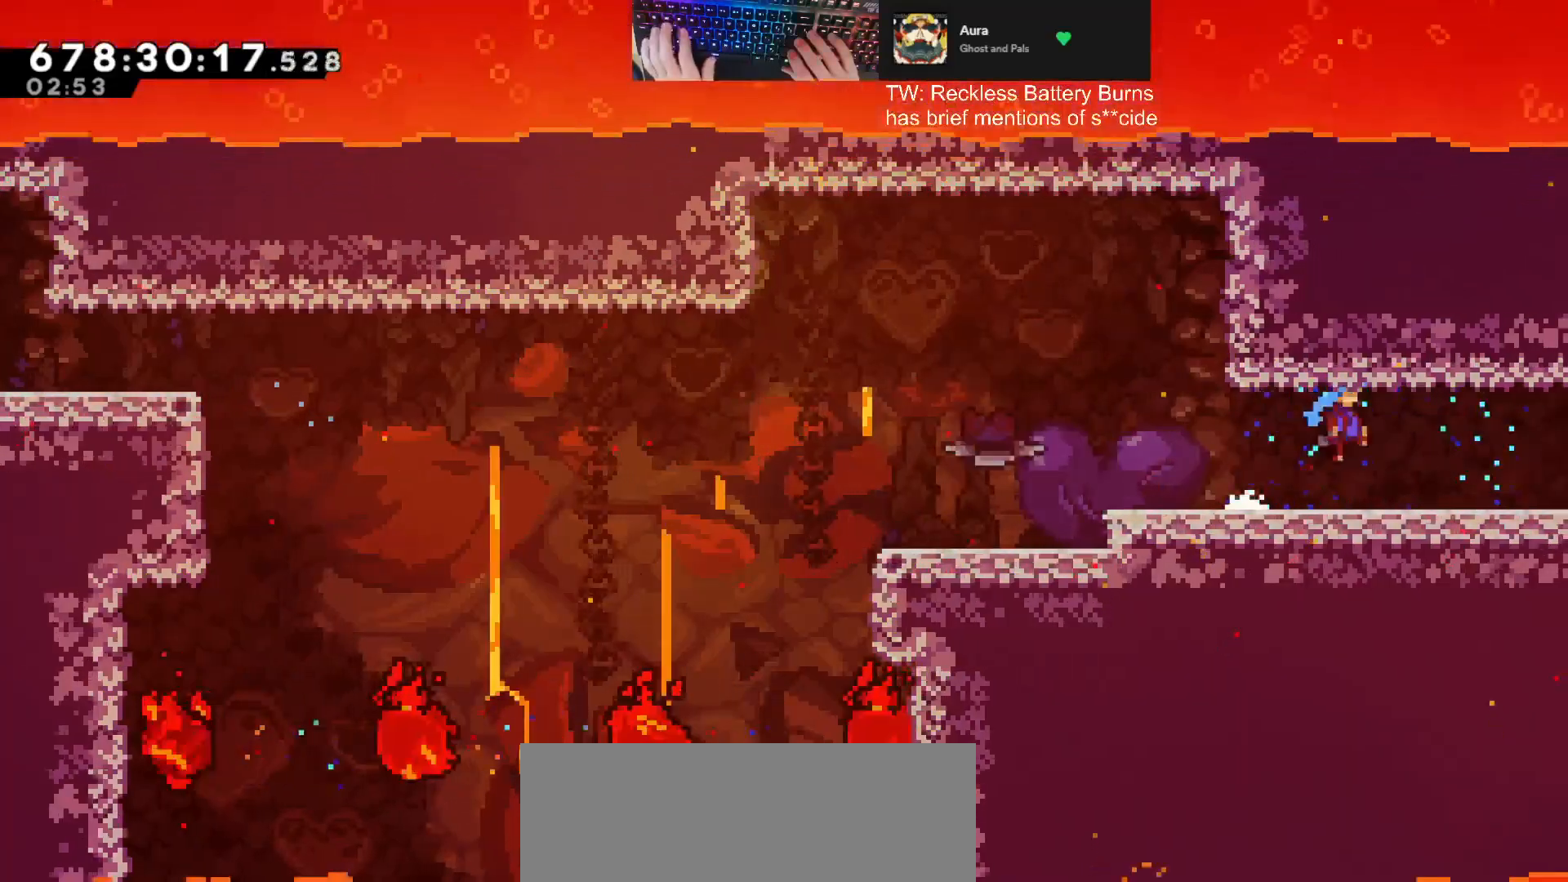
{"keys": ["d"], "events": [[233, "jump", "down"], [267, "jump", "up"]]}
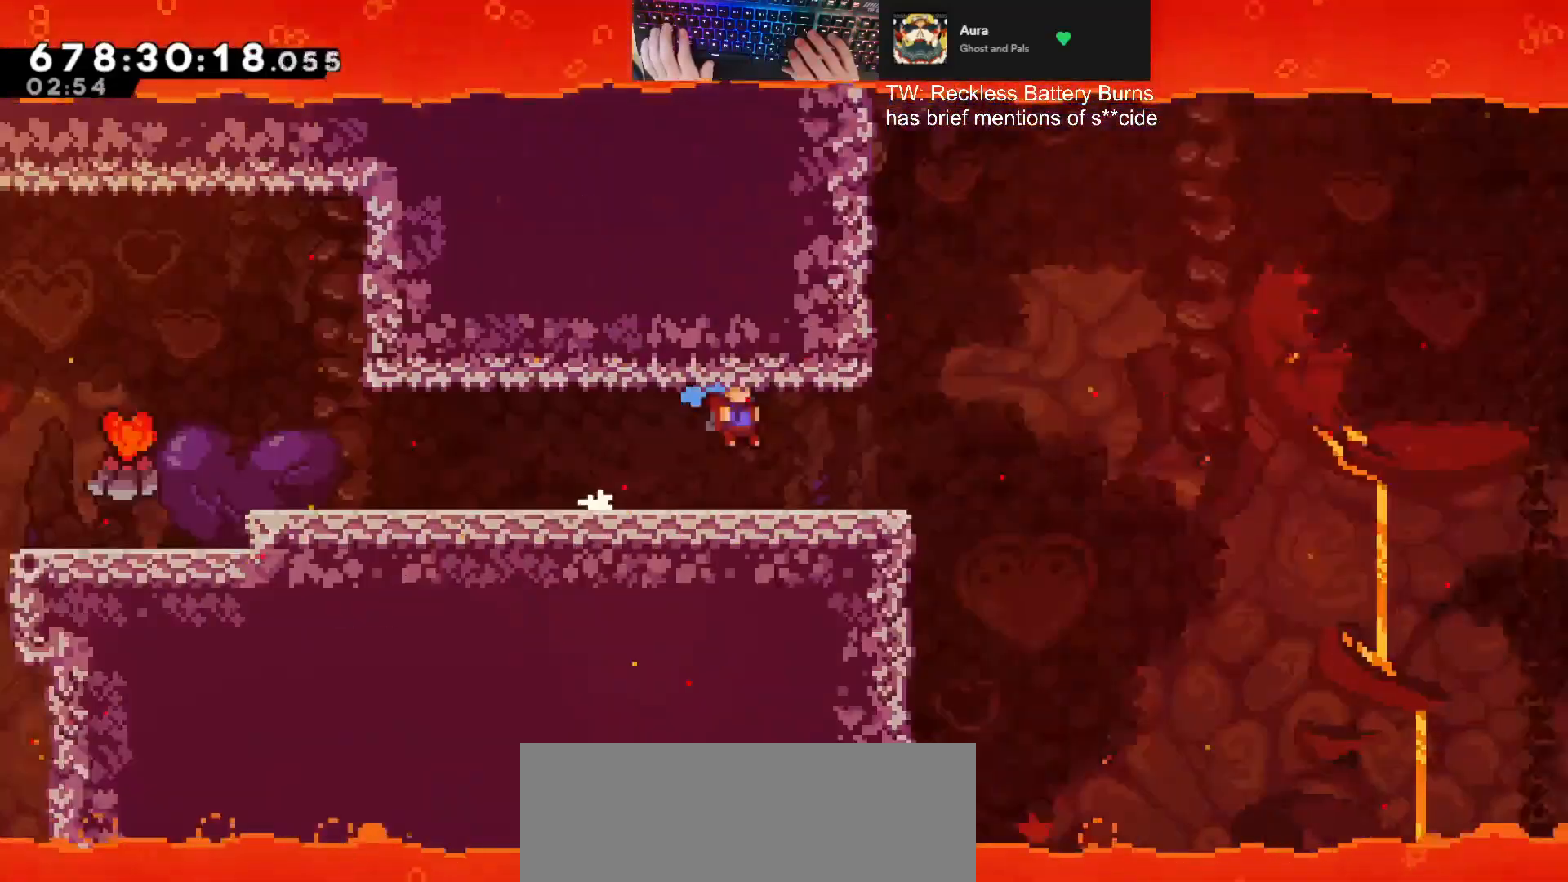
{"keys": ["d"], "events": [[33, "grab", "down"], [333, "grab", "up"]]}
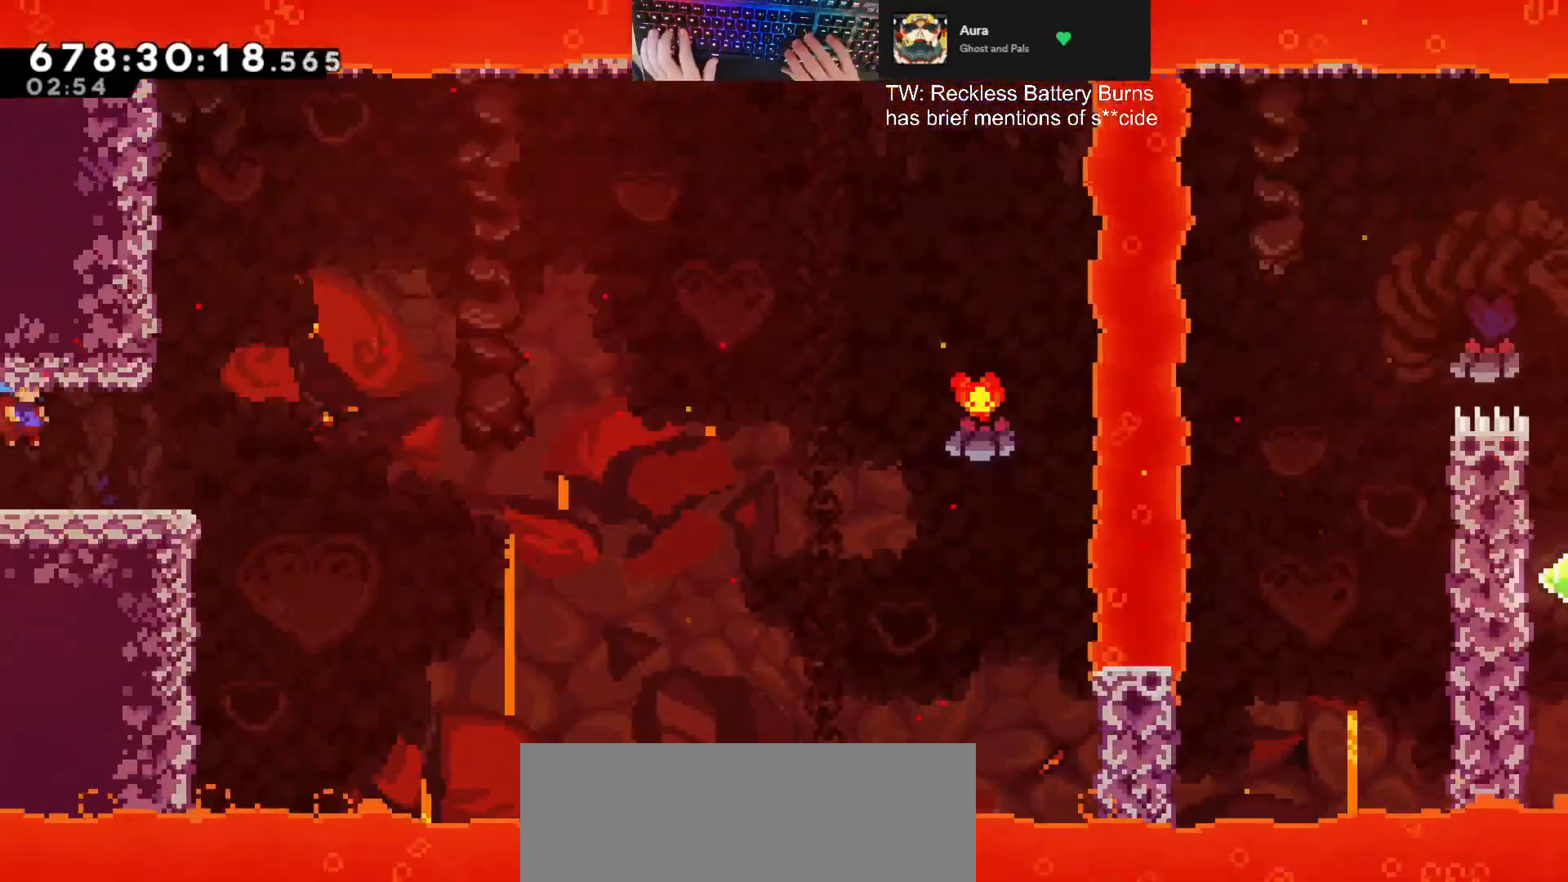
{"keys": ["d", "jump"], "events": [[67, "dash", "down"], [67, "s", "down"], [267, "s", "up"], [300, "dash", "up"], [300, "jump", "down"]]}
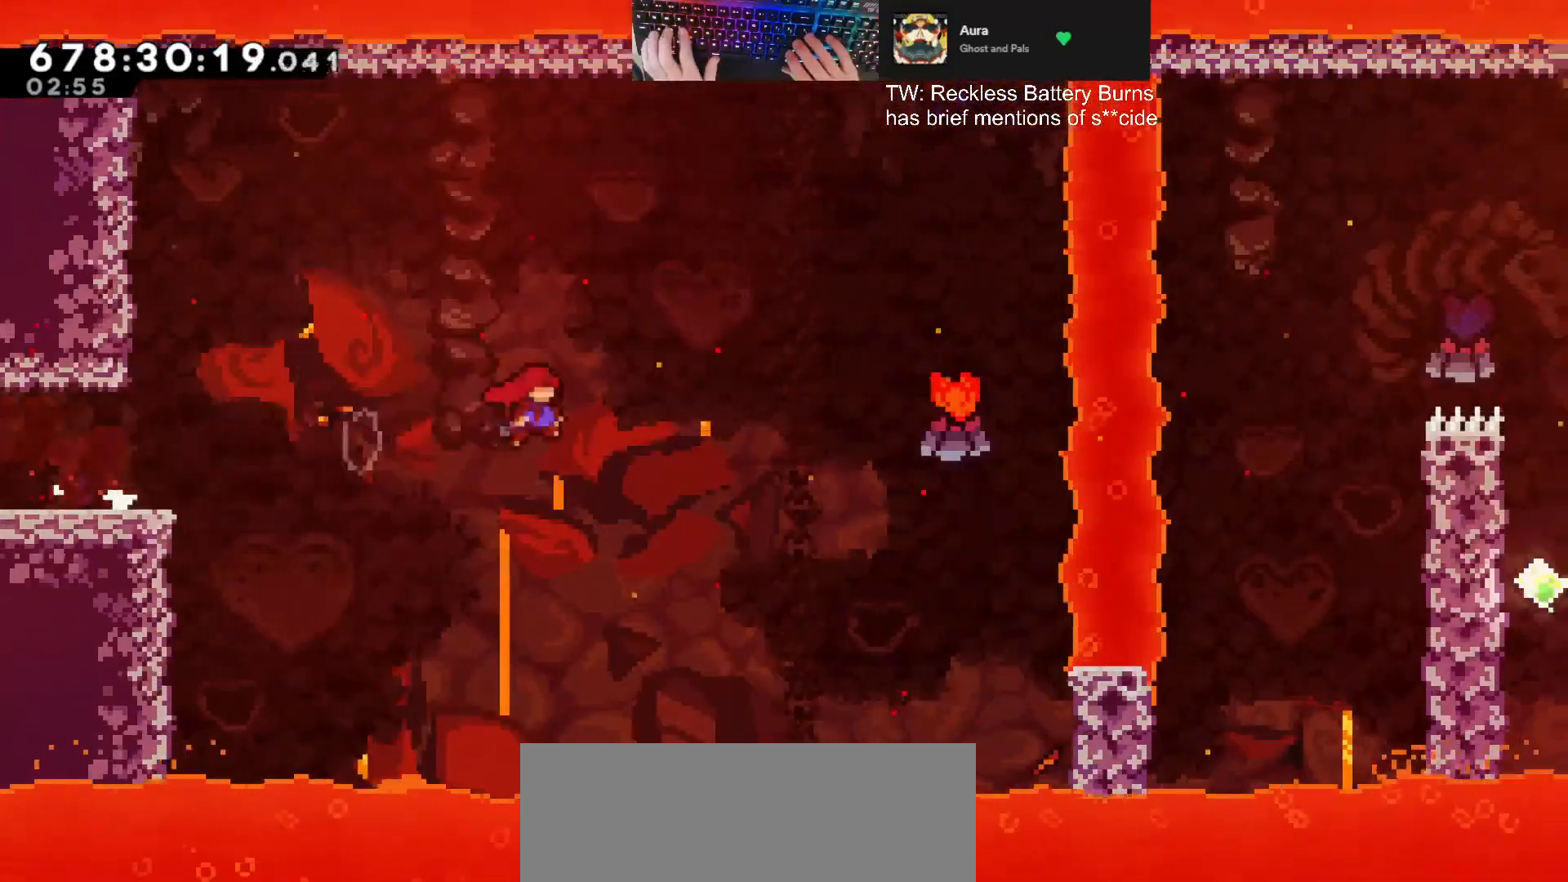
{"keys": ["d"], "events": [[167, "dash", "down"], [400, "dash", "up"], [400, "jump", "up"]]}
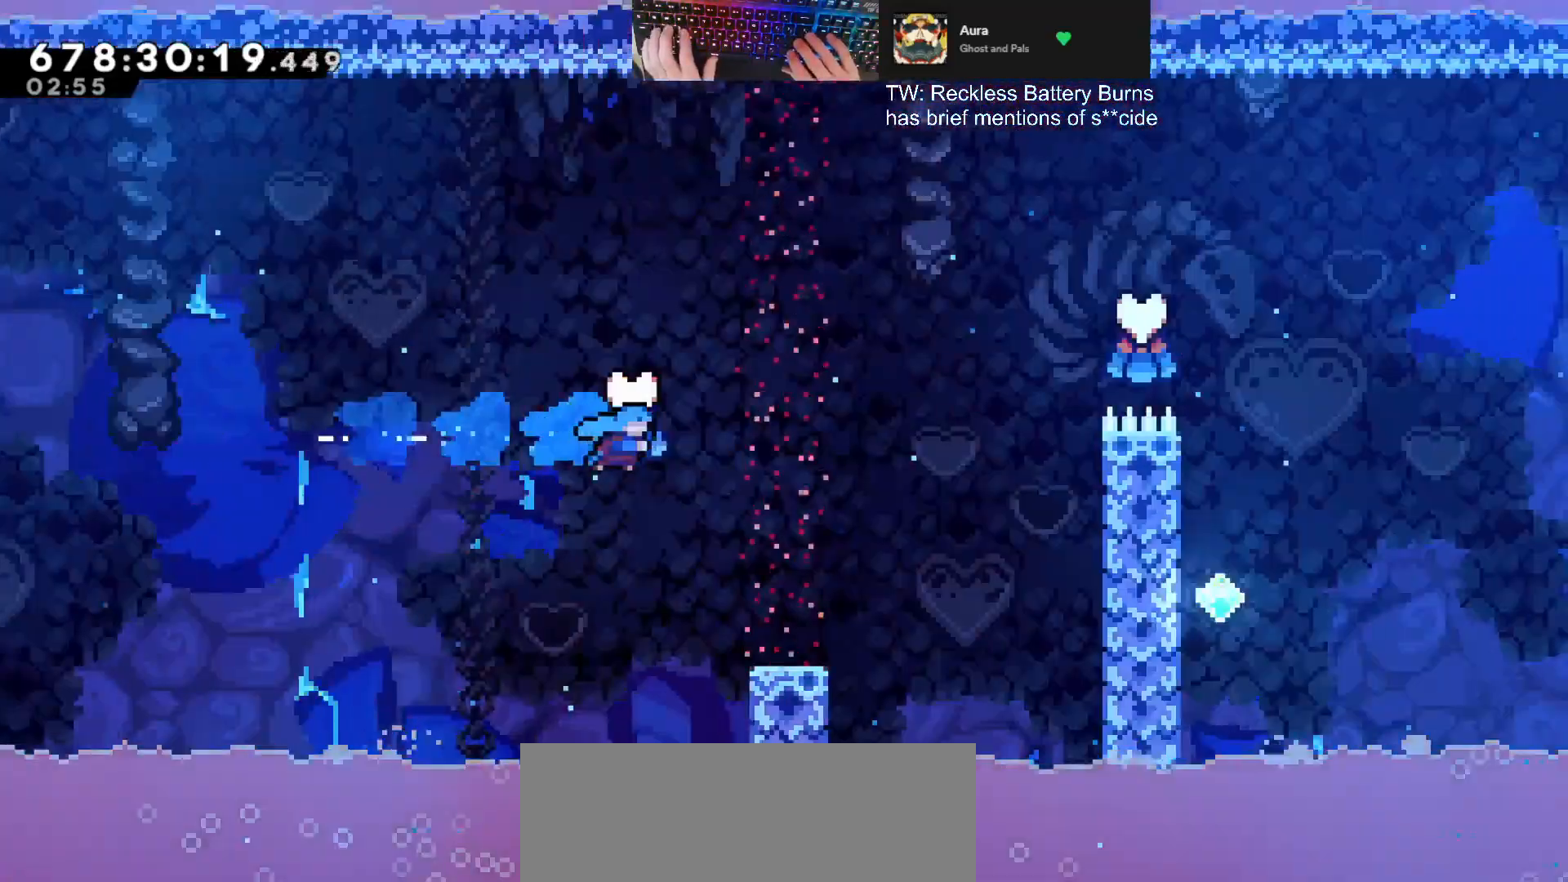
{"keys": [], "events": [[33, "d", "up"]]}
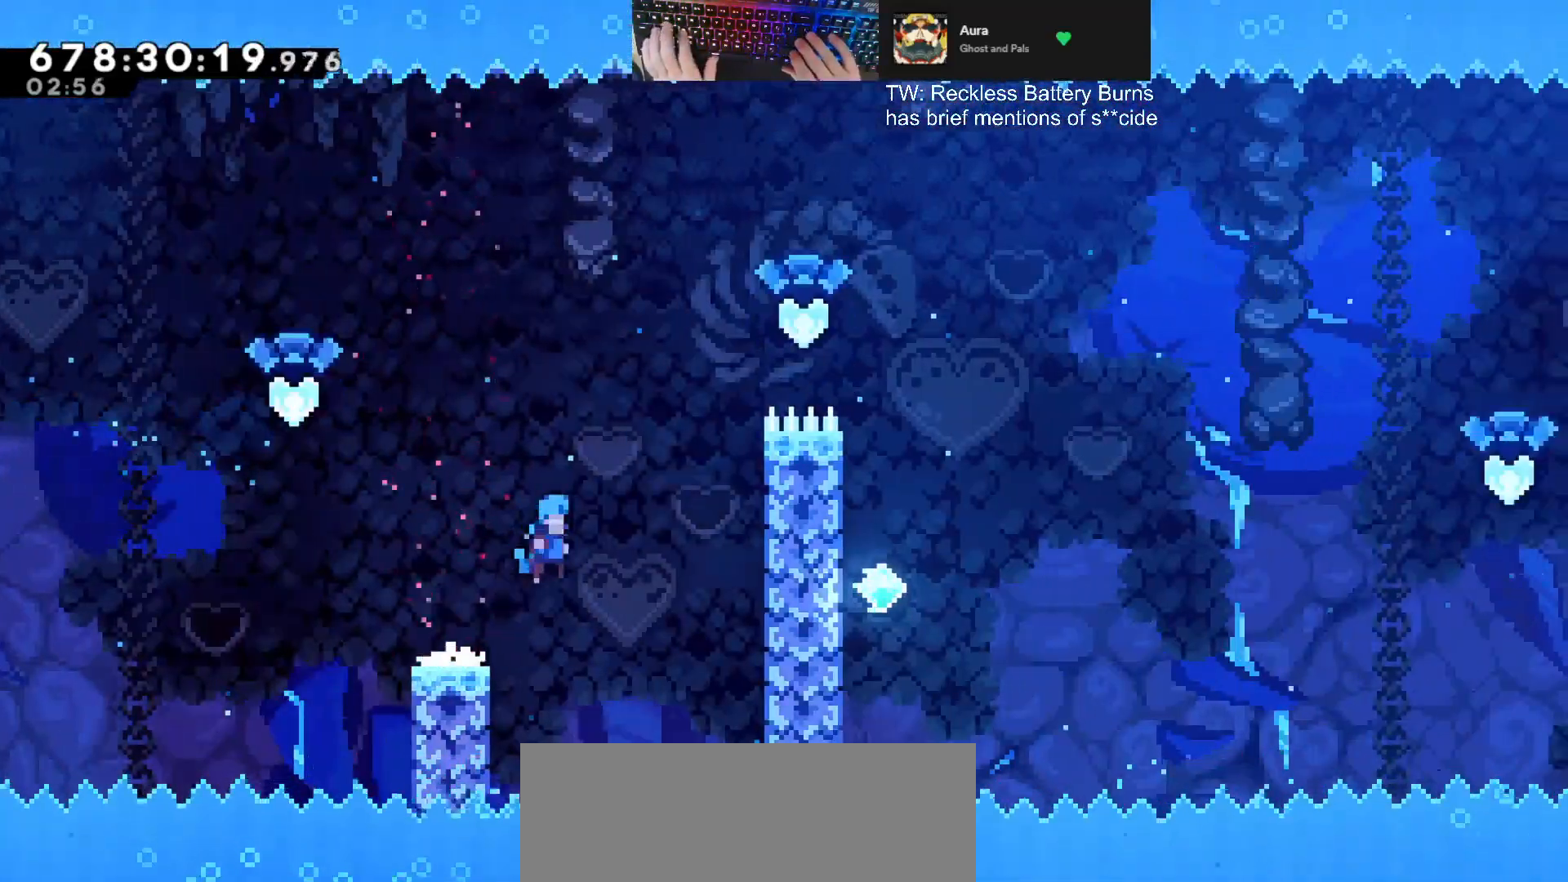
{"keys": ["d", "grab", "w"]}
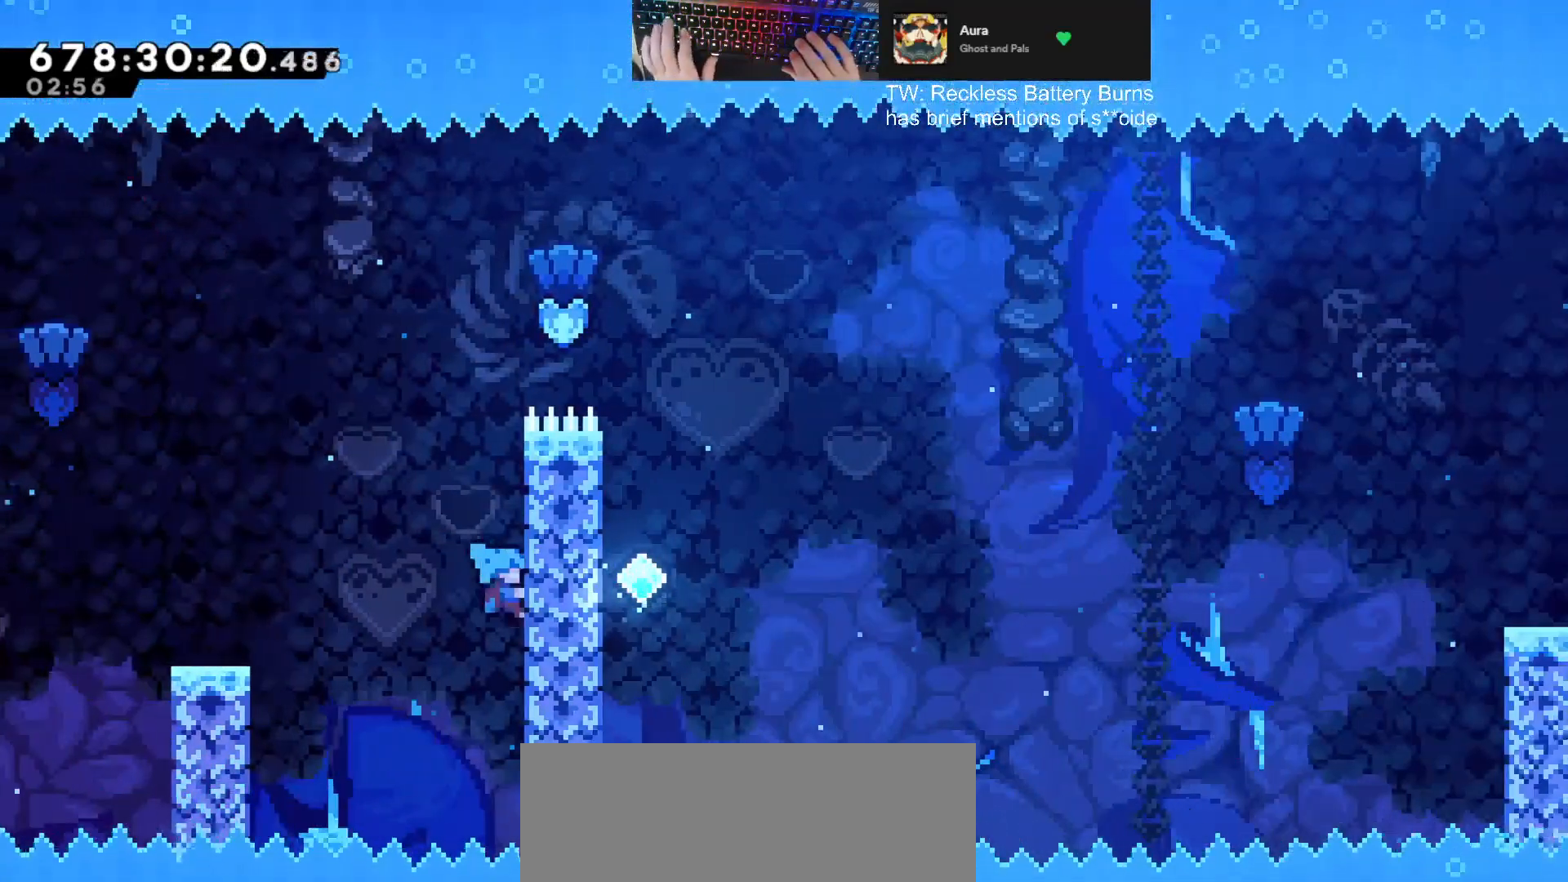
{"keys": ["d", "grab", "jump", "w"], "events": [[33, "jump", "down"], [200, "jump", "up"], [367, "jump", "down"]]}
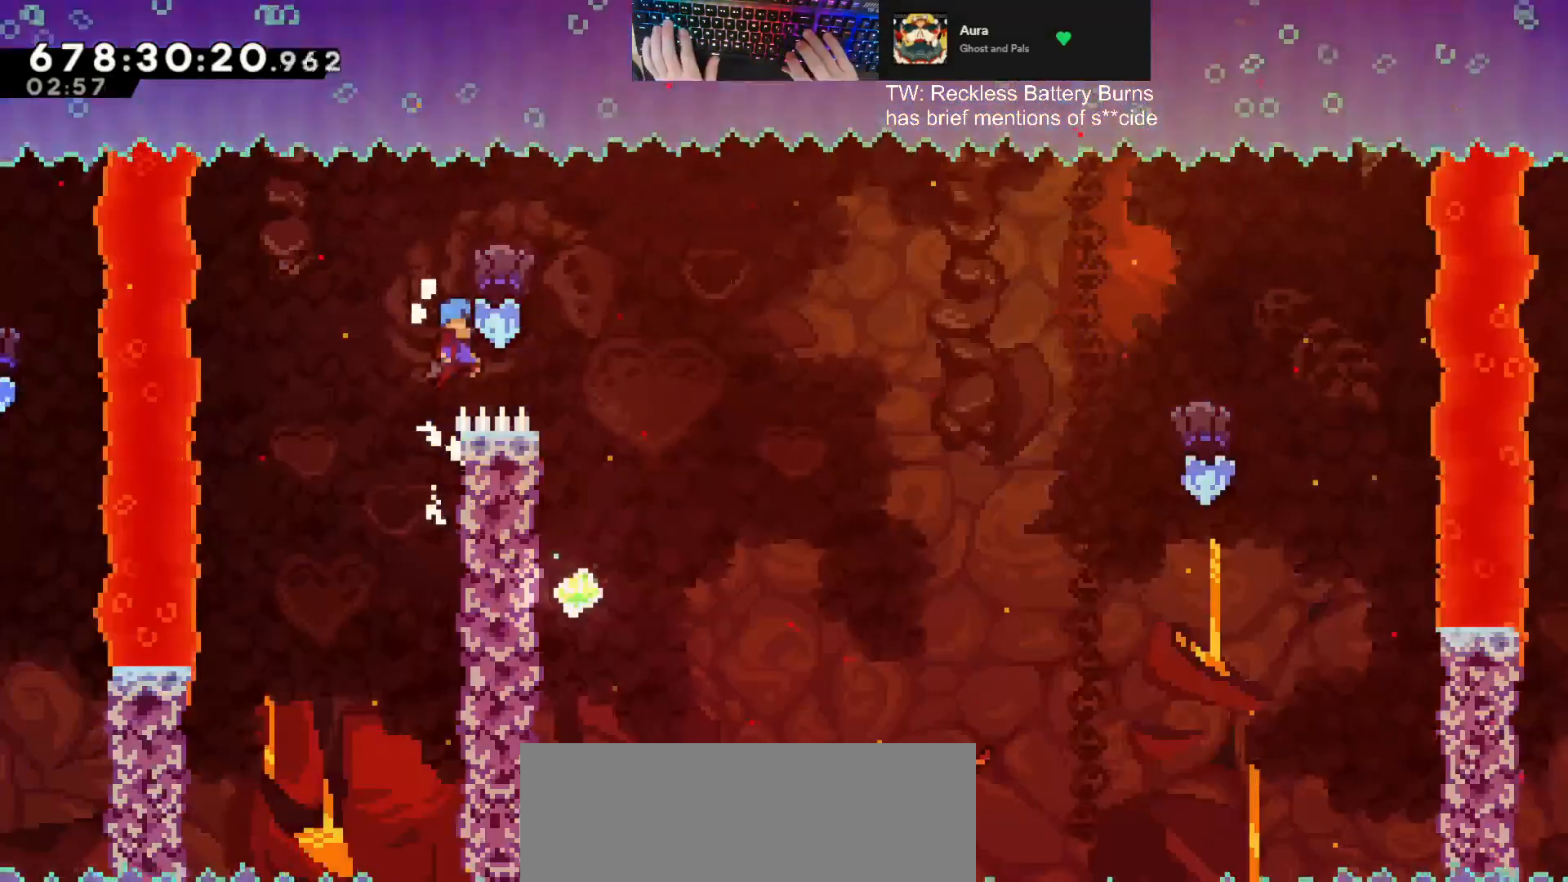
{"keys": ["a"], "events": [[233, "grab", "up"], [233, "w", "up"], [300, "jump", "up"], [333, "d", "up"], [467, "a", "down"]]}
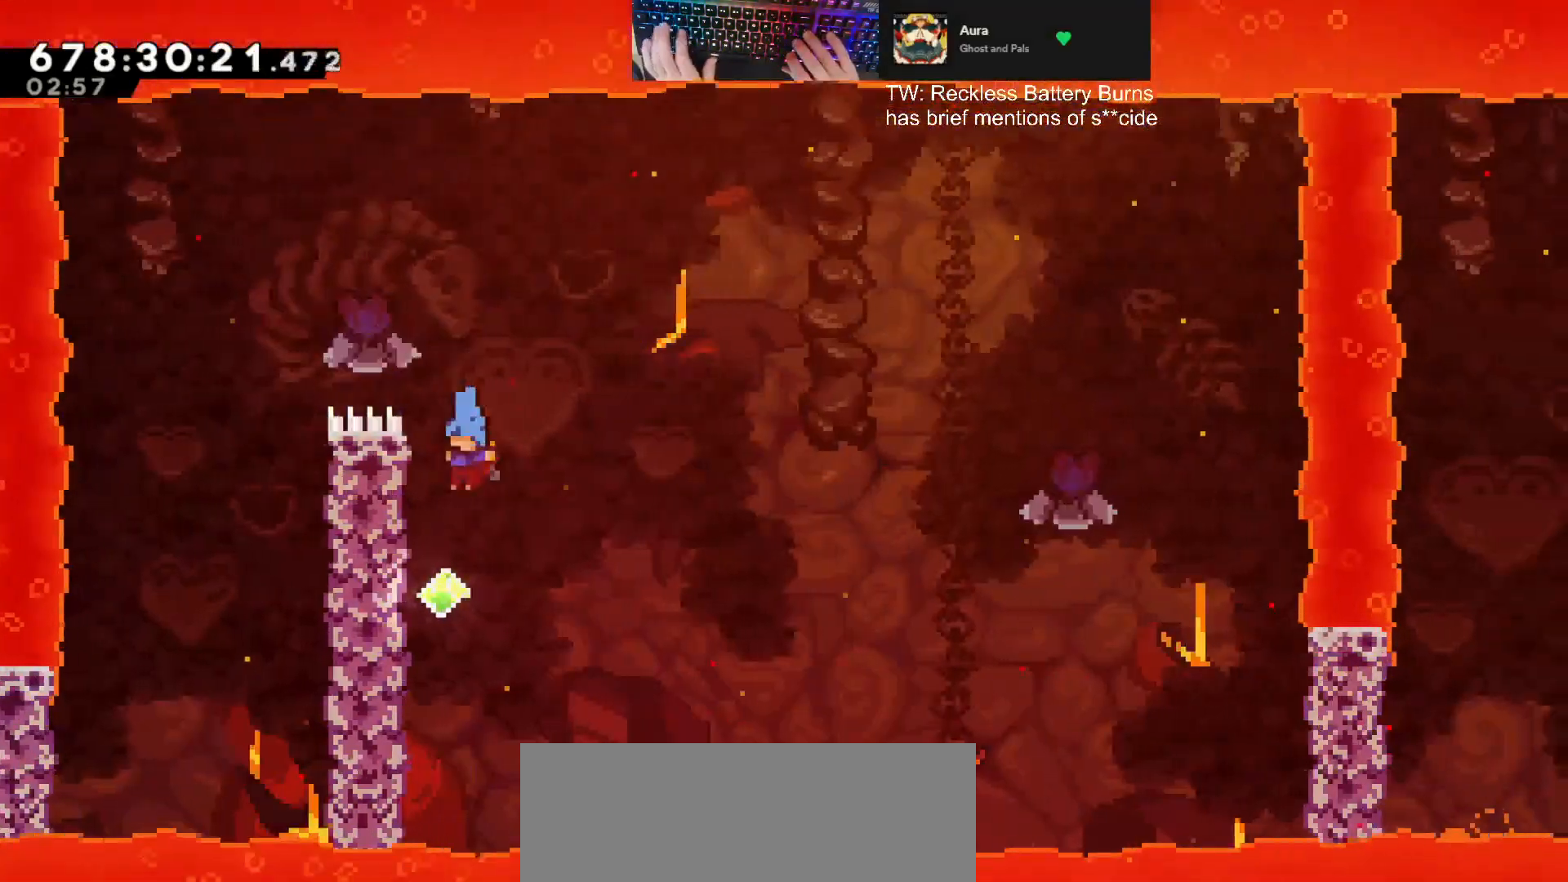
{"keys": ["d", "jump"], "events": [[200, "a", "up"], [267, "jump", "down"], [300, "d", "down"]]}
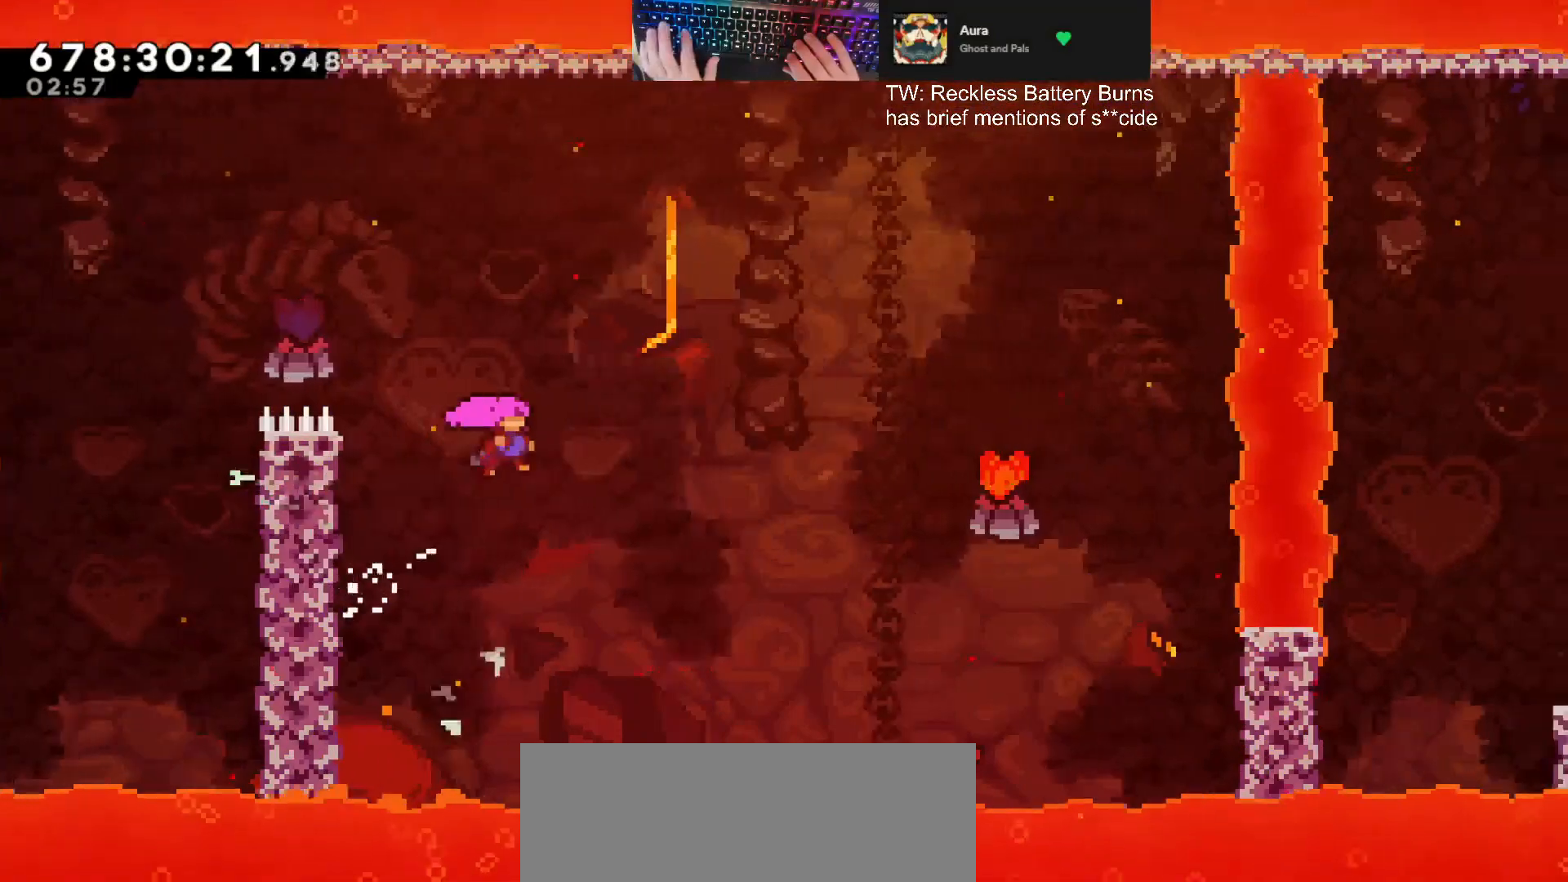
{"keys": ["d", "dash", "grab", "jump"], "events": [[100, "grab", "down"], [267, "dash", "down"]]}
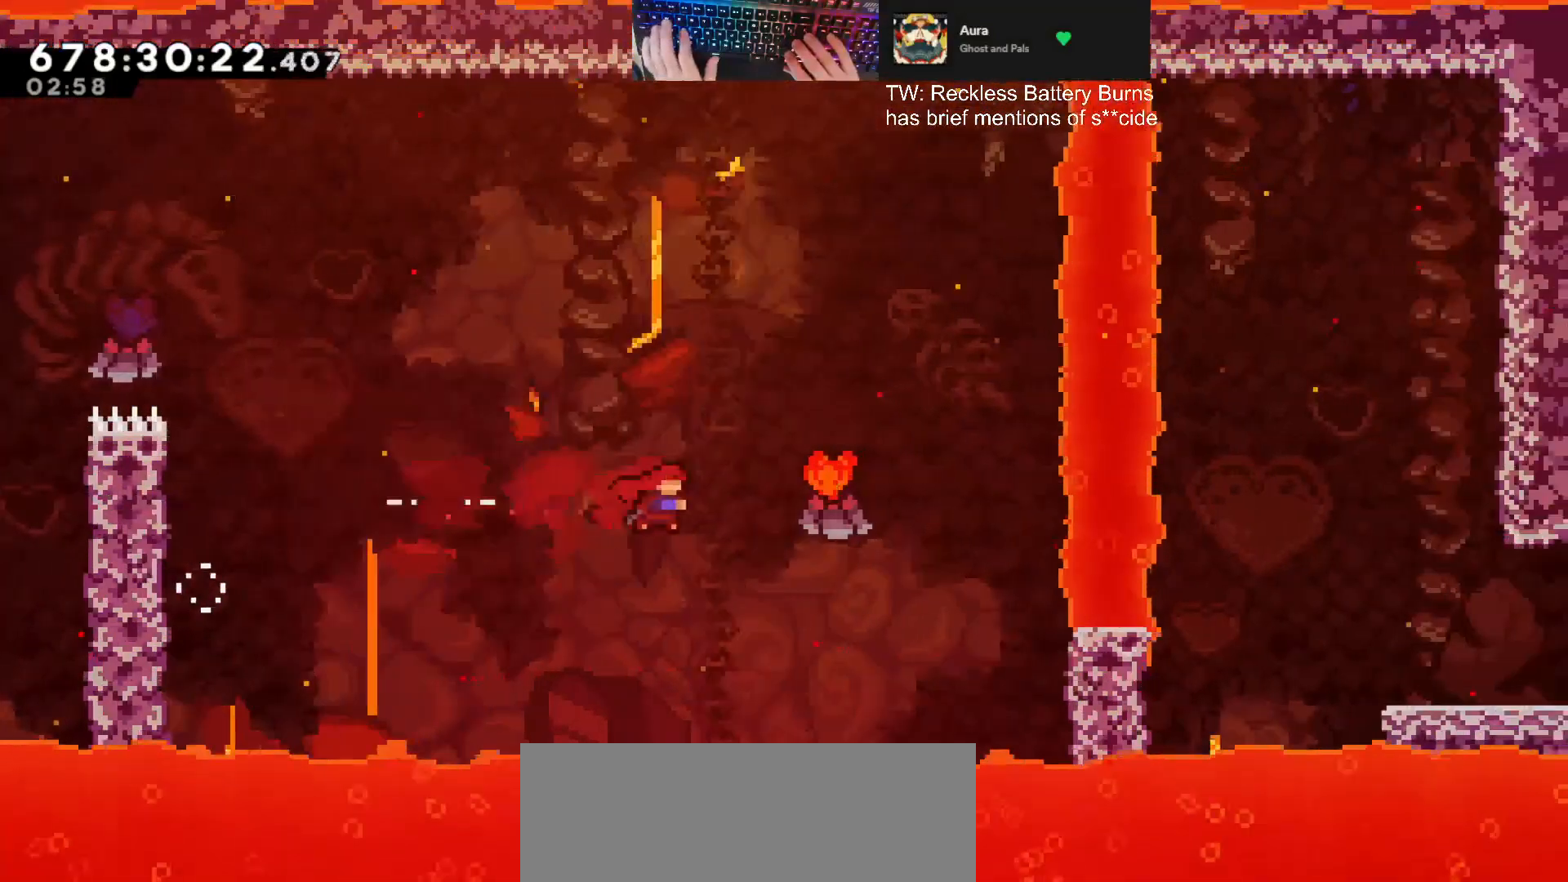
{"keys": [], "events": [[67, "dash", "up"], [167, "dash", "down"], [233, "jump", "up"], [300, "d", "up"], [300, "dash", "up"], [300, "grab", "up"]]}
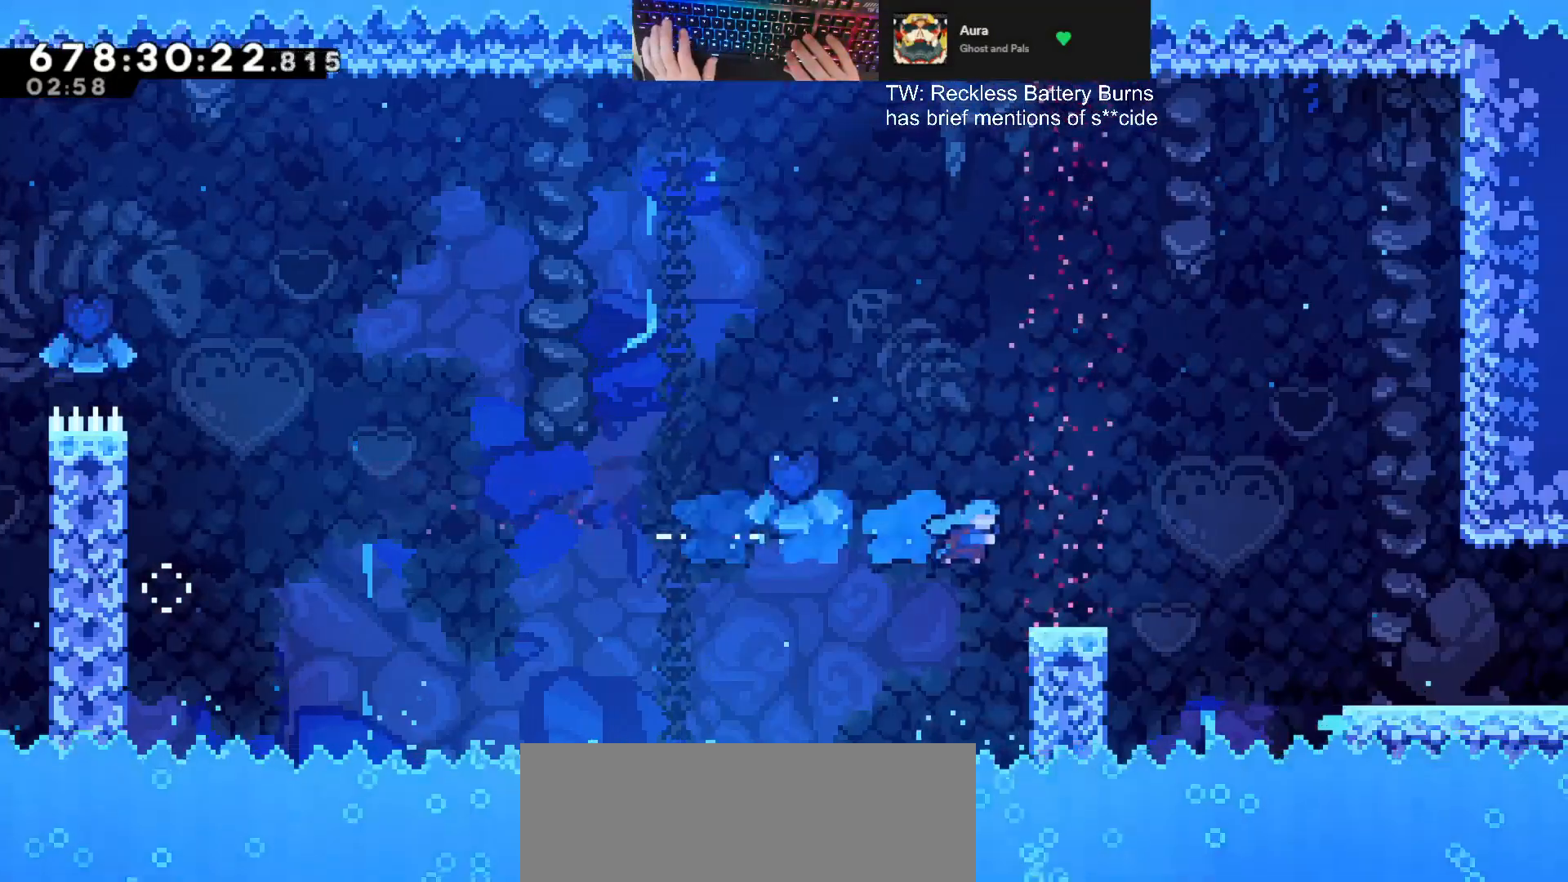
{"keys": ["d", "grab", "w"], "events": [[100, "w", "down"], [433, "d", "down"], [467, "grab", "down"]]}
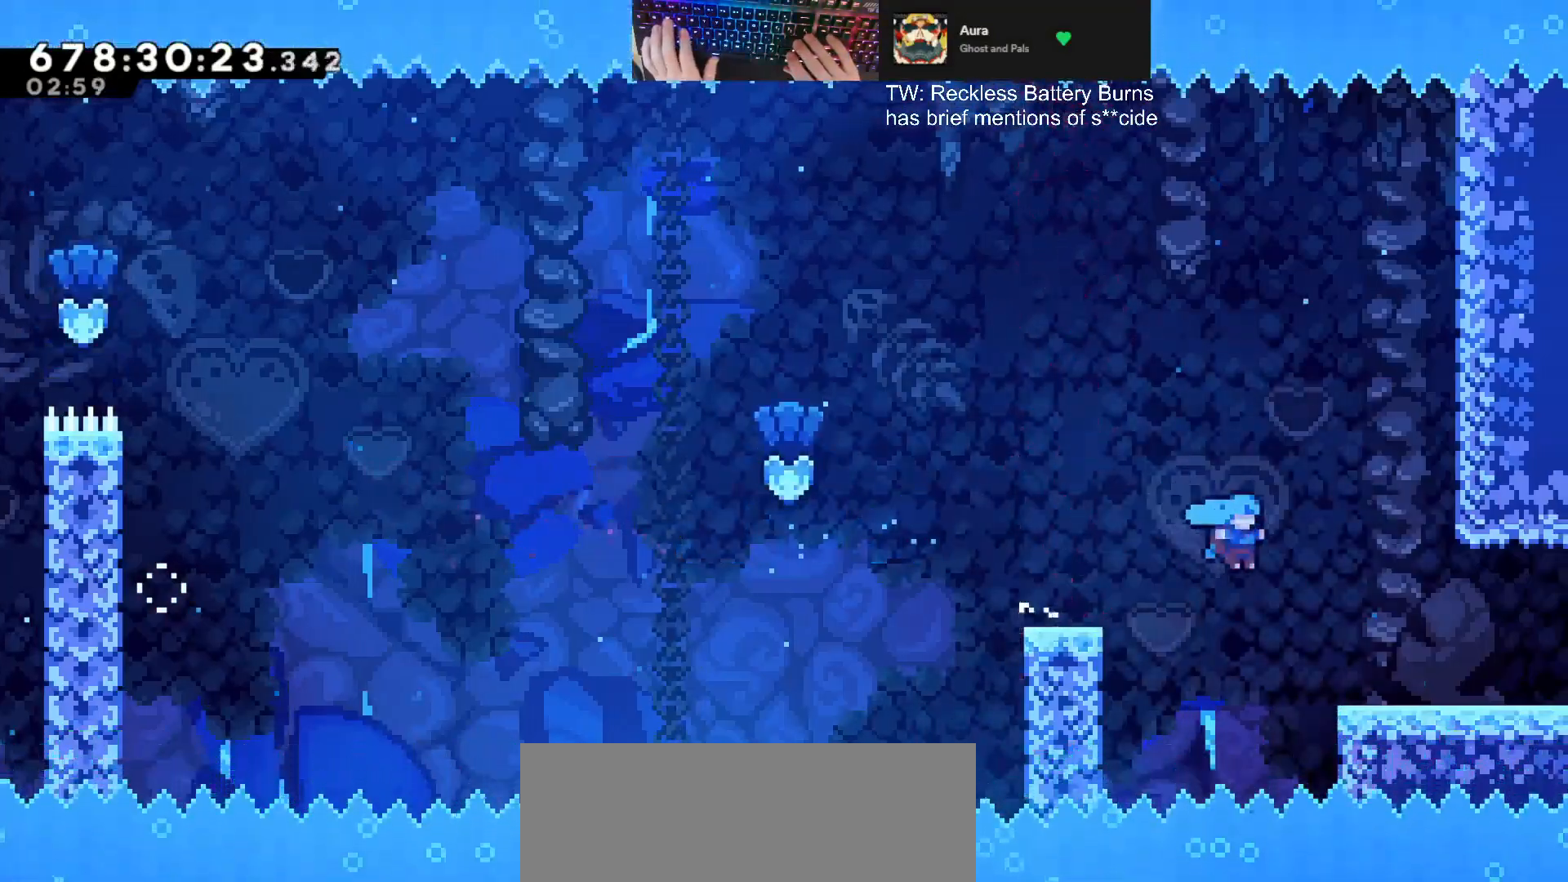
{"keys": ["d", "grab"], "events": [[333, "w", "up"]]}
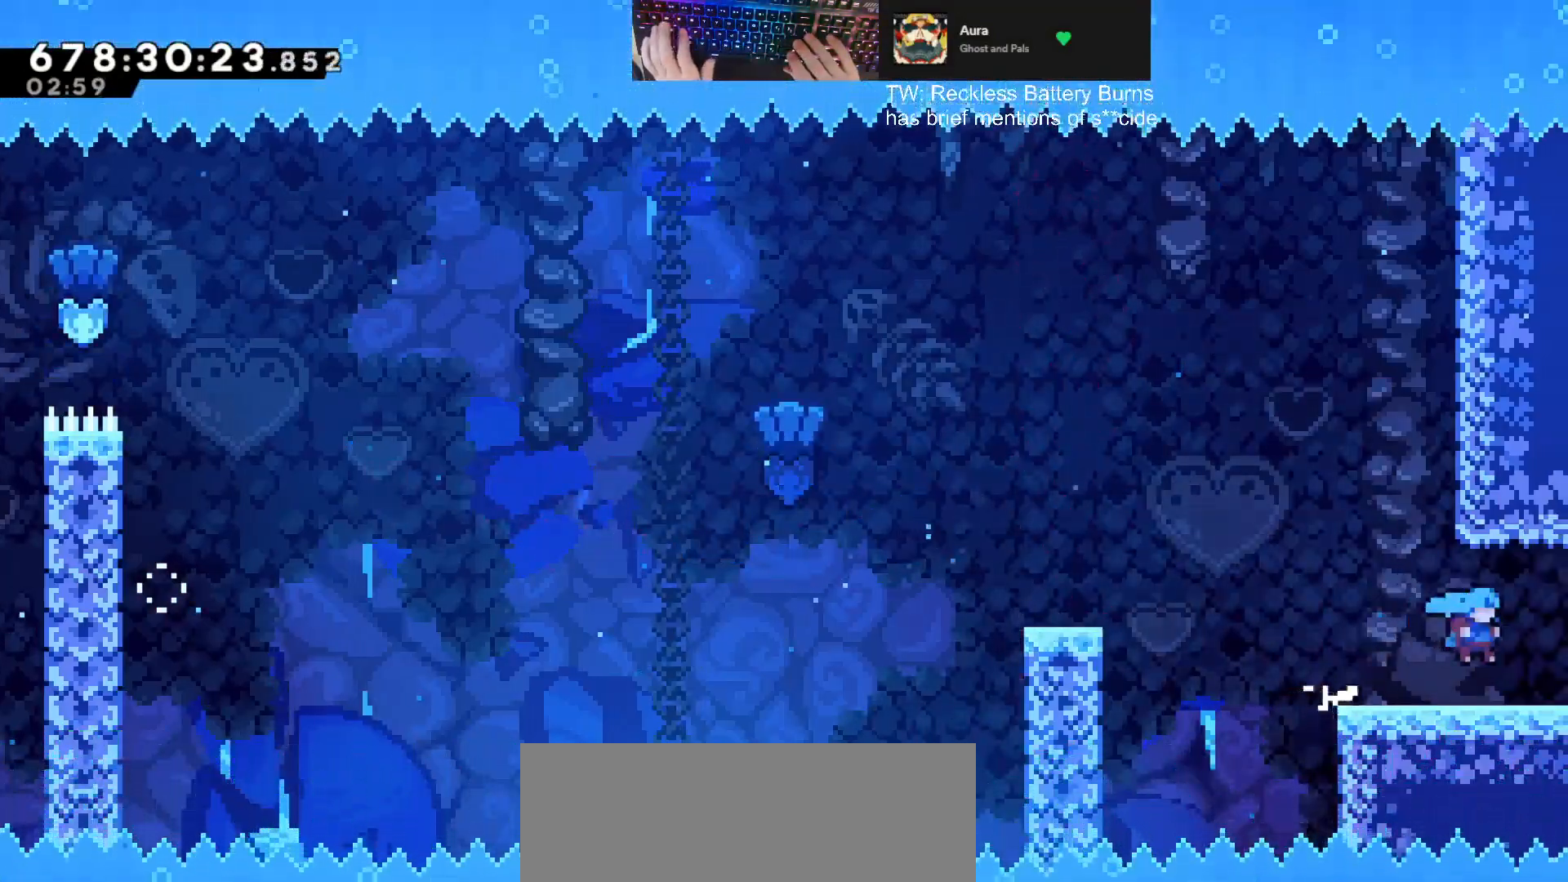
{"keys": ["d"], "events": [[233, "grab", "up"]]}